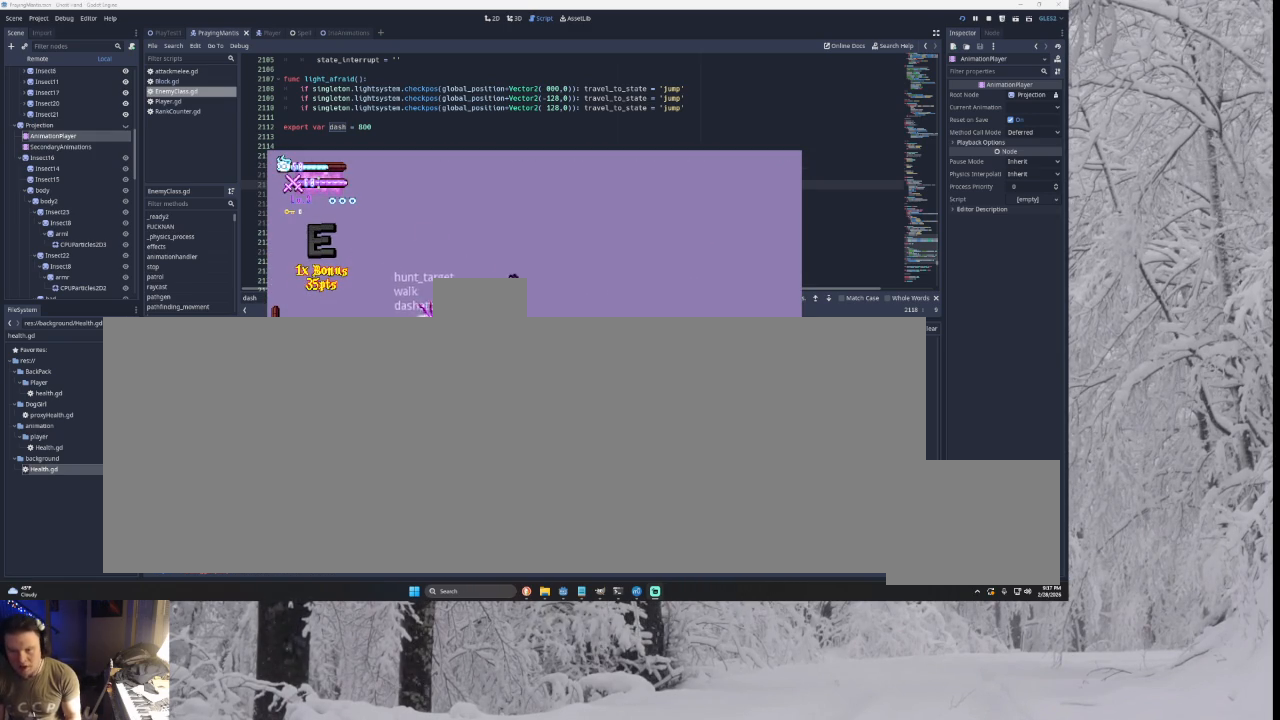
Gameplay with a controller (PlayStation layout); each line is a JSON object with the inputs held at the frame after it. "events" lists button and stick changes between this image and that frame as [ms after this image, input, new state], when the widget could be followed in between. Not read: CROSS L2.
{"buttons": [], "left_stick": "right", "right_stick": "center", "events": [[33, "SQUARE", "up"], [33, "left_stick", "right"]]}
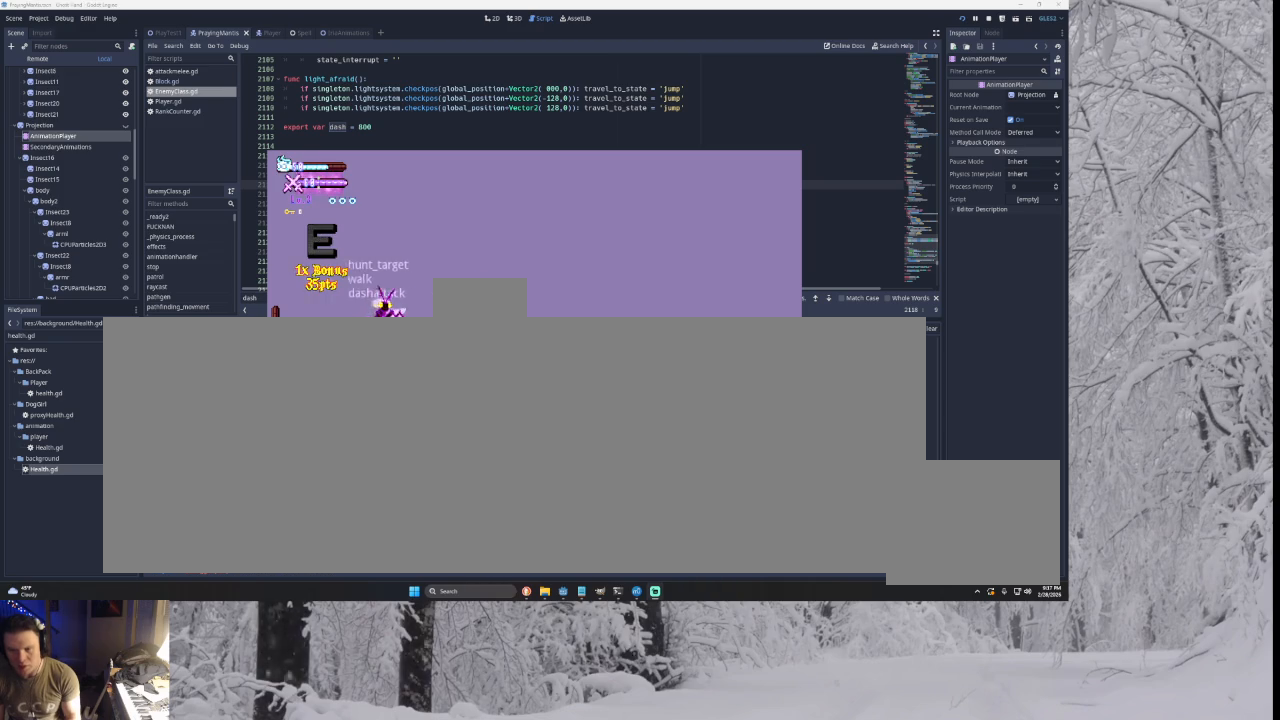
{"buttons": [], "left_stick": "center", "right_stick": "center", "events": [[333, "left_stick", "center"]]}
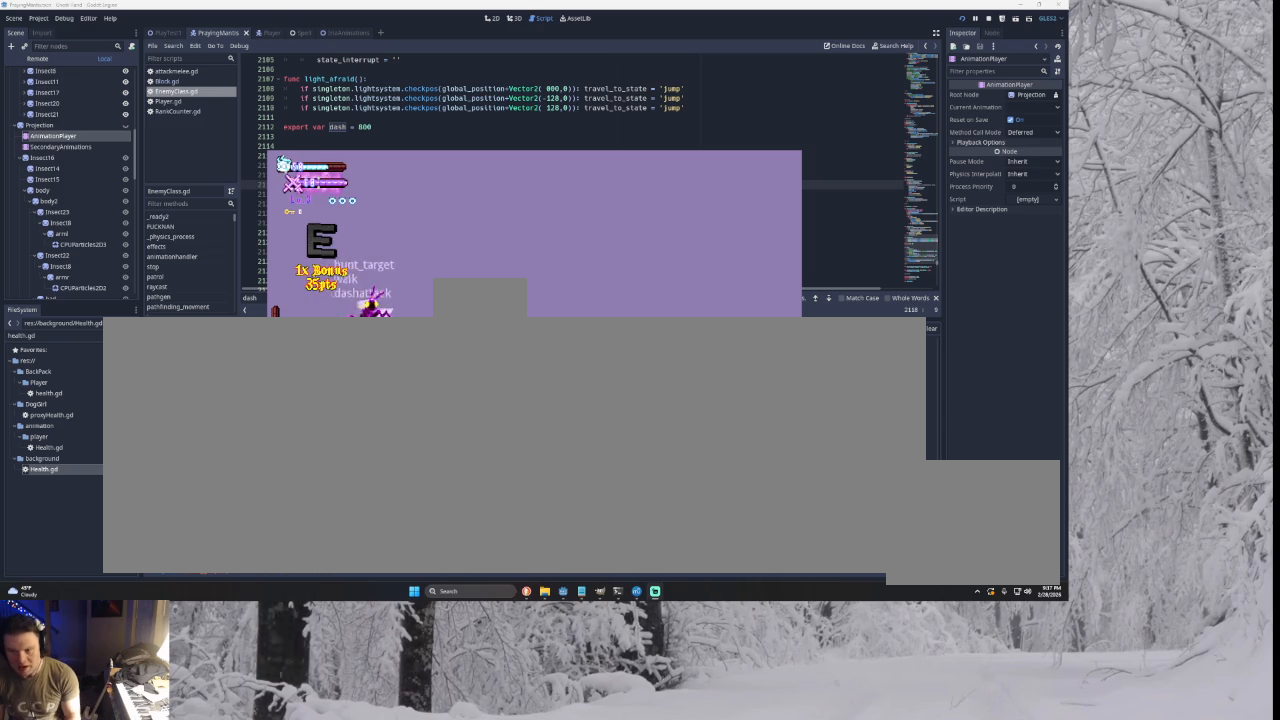
{"buttons": [], "left_stick": "center", "right_stick": "center", "events": [[67, "left_stick", "right"], [433, "left_stick", "center"]]}
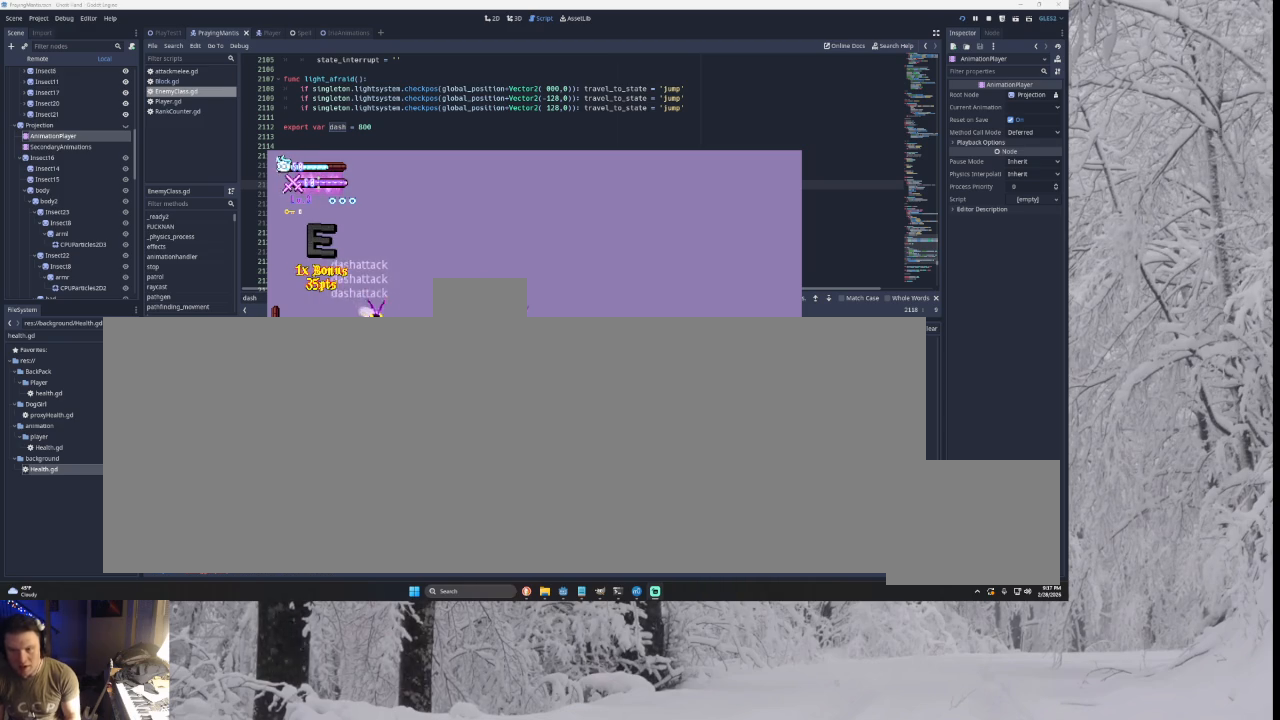
{"buttons": [], "left_stick": "center", "right_stick": "center", "events": [[67, "left_stick", "right"], [267, "left_stick", "left"], [467, "left_stick", "center"]]}
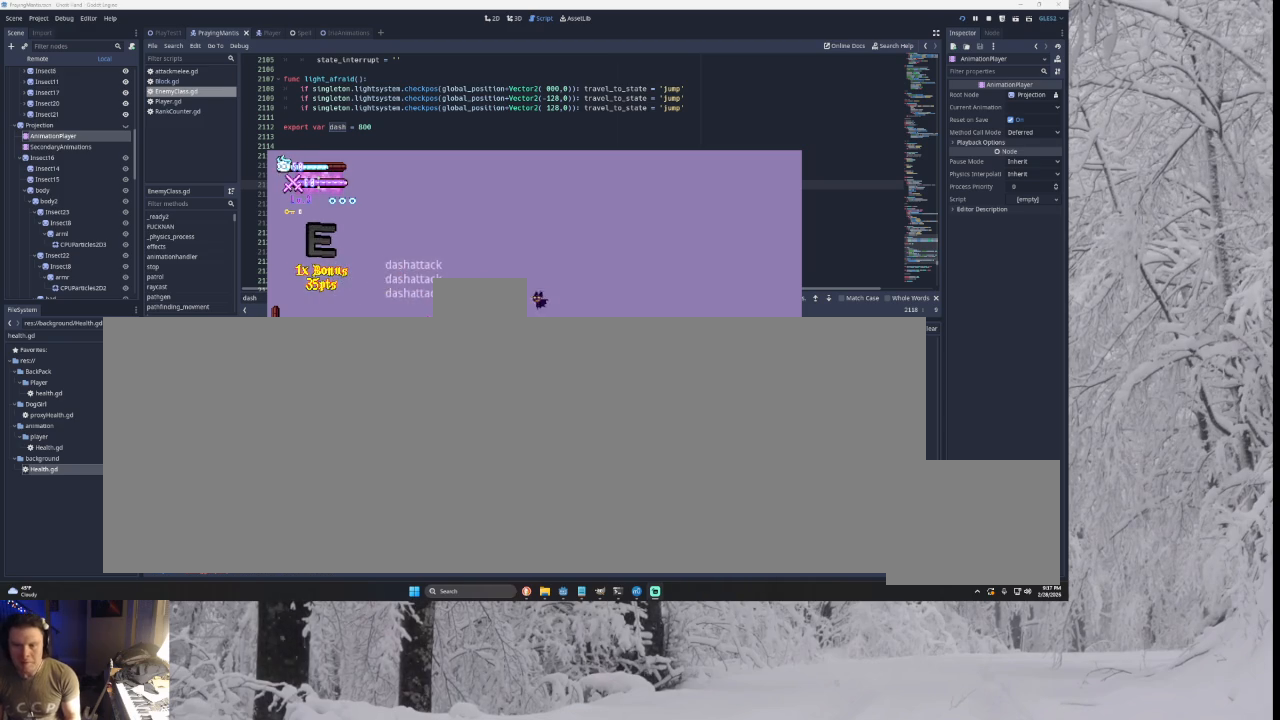
{"buttons": [], "left_stick": "center", "right_stick": "center", "events": [[100, "R2", "down"], [200, "R2", "up"]]}
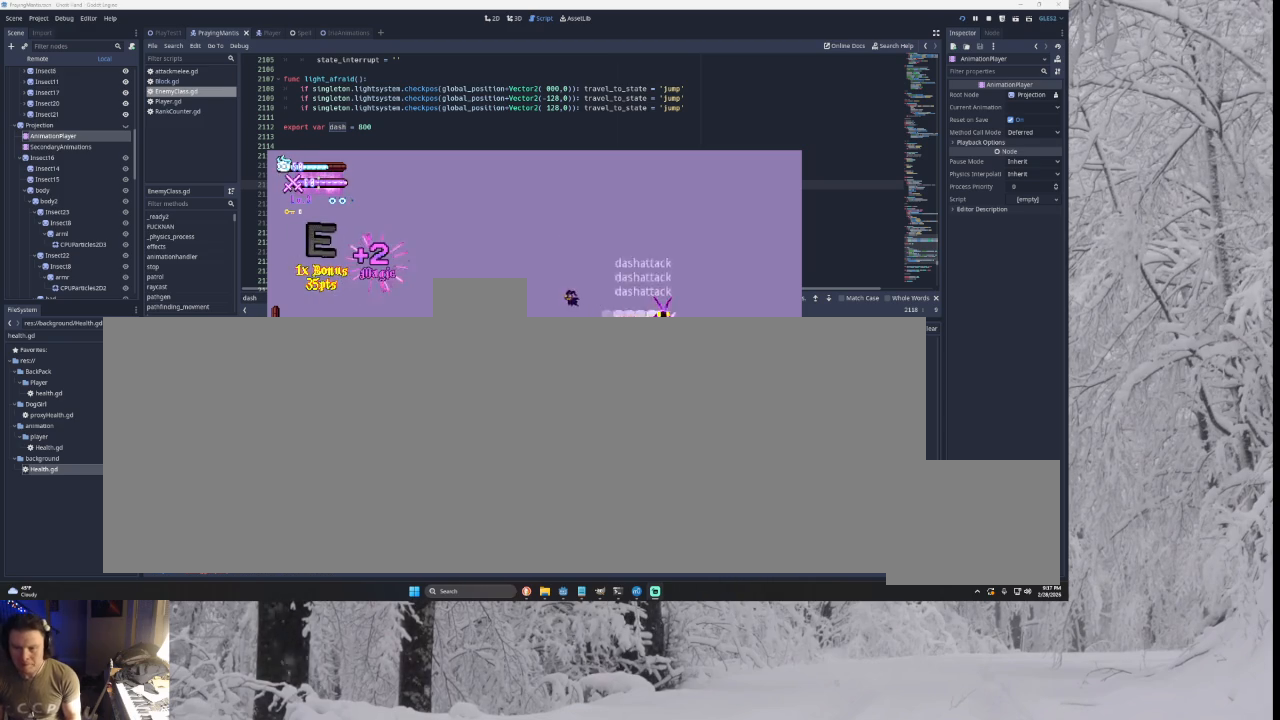
{"buttons": [], "left_stick": "right", "right_stick": "center", "events": [[100, "TRIANGLE", "down"], [233, "R2", "down"], [300, "TRIANGLE", "up"], [333, "R2", "up"], [400, "left_stick", "right"]]}
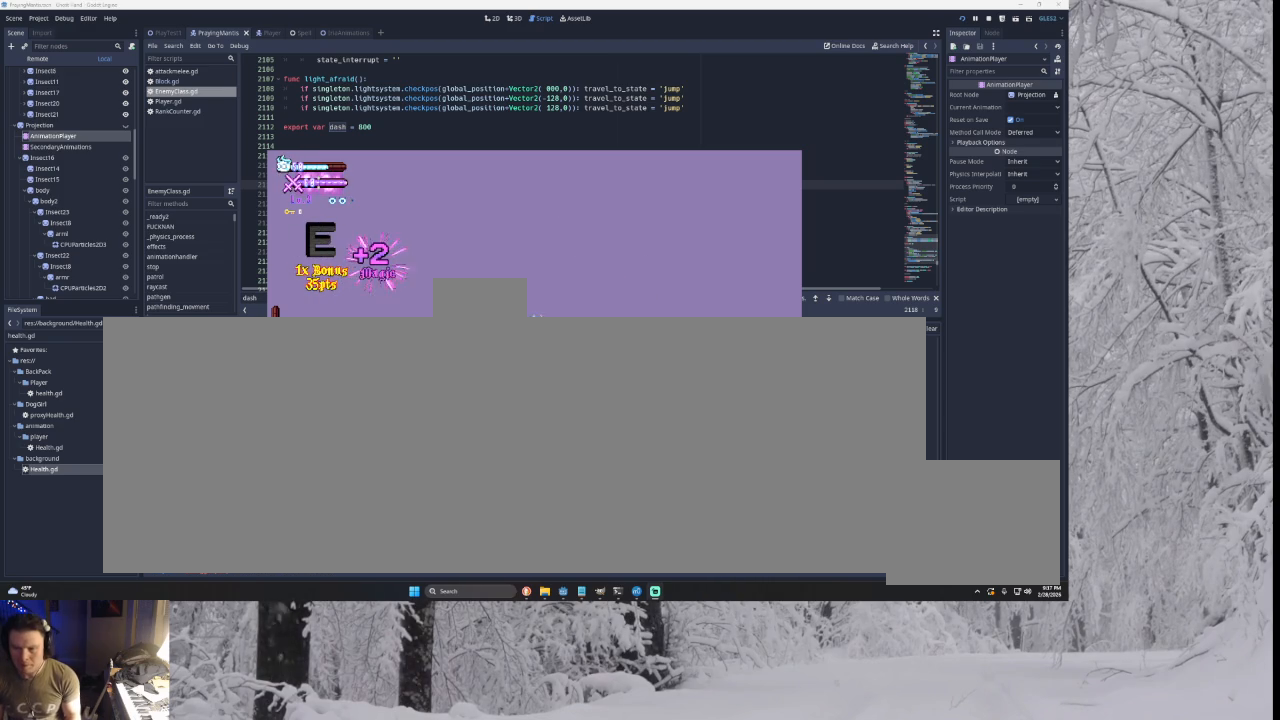
{"buttons": [], "left_stick": "left", "right_stick": "center", "events": [[267, "TRIANGLE", "down"], [367, "left_stick", "left"], [433, "TRIANGLE", "up"]]}
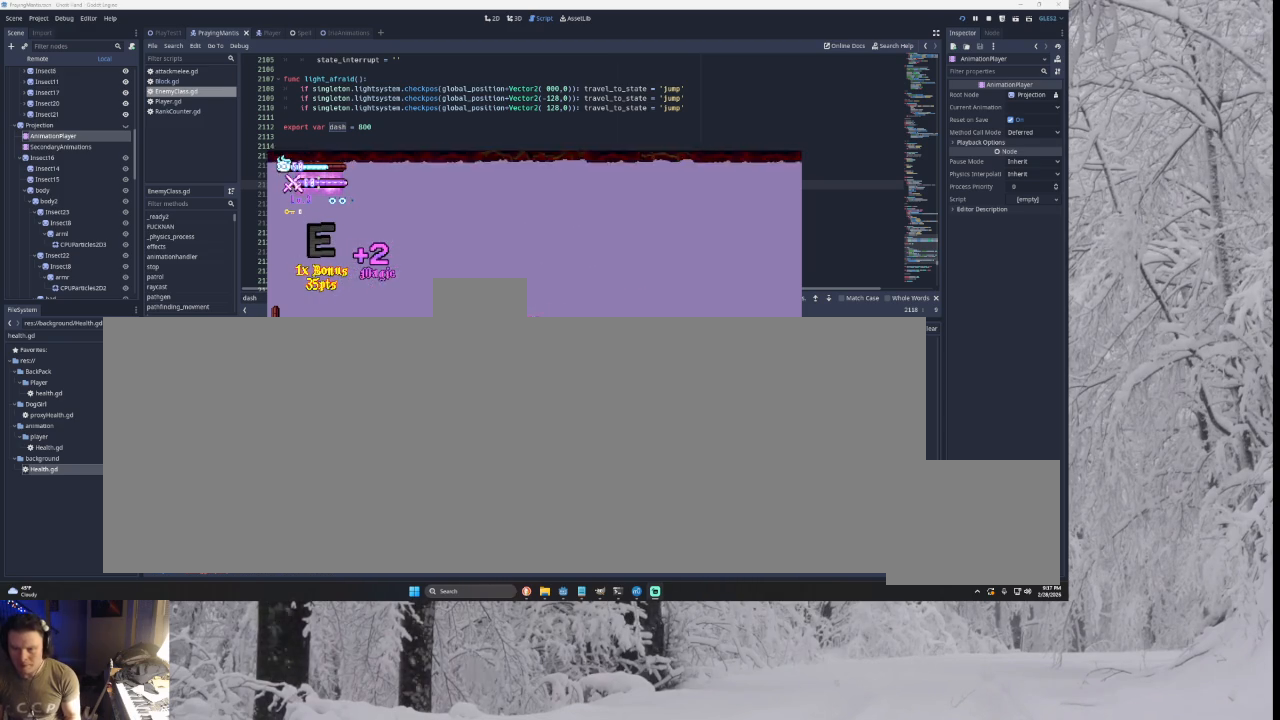
{"buttons": [], "left_stick": "left", "right_stick": "center", "events": [[133, "right_stick", "down"], [233, "right_stick", "center"]]}
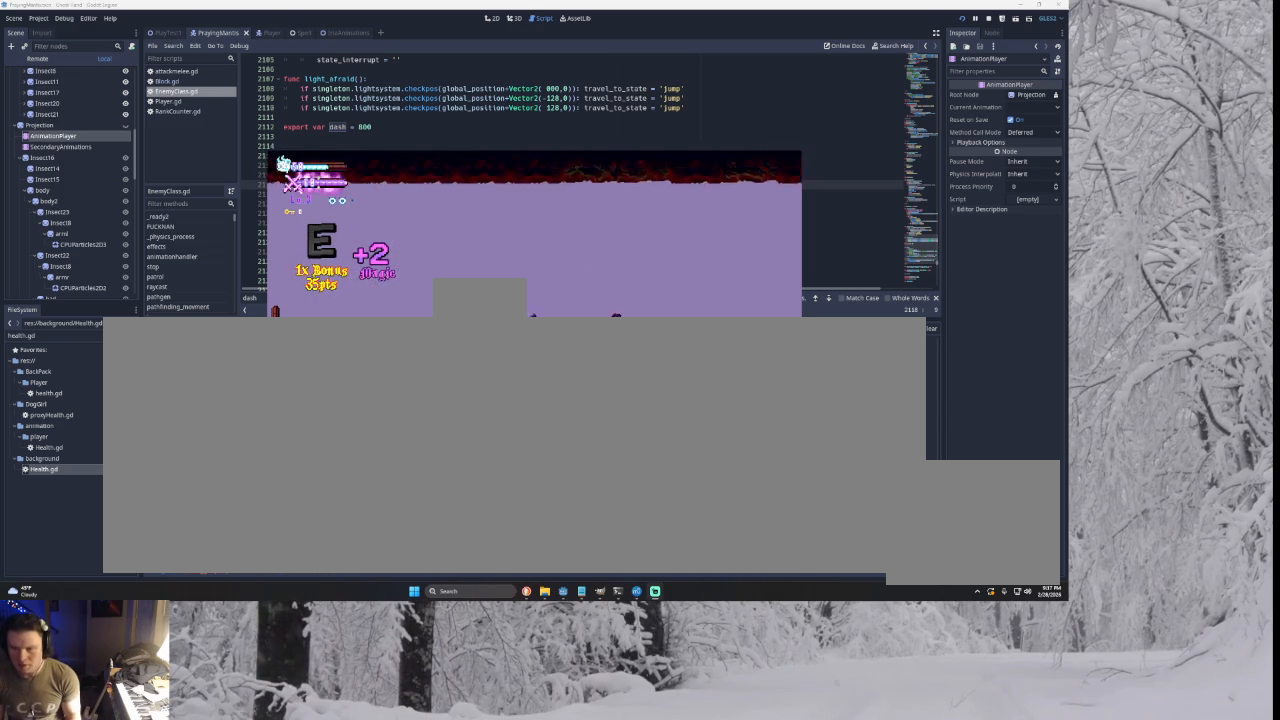
{"buttons": [], "left_stick": "left", "right_stick": "center", "events": [[67, "left_stick", "center"], [167, "left_stick", "down-right"], [200, "SQUARE", "down"], [300, "left_stick", "left"], [333, "SQUARE", "up"]]}
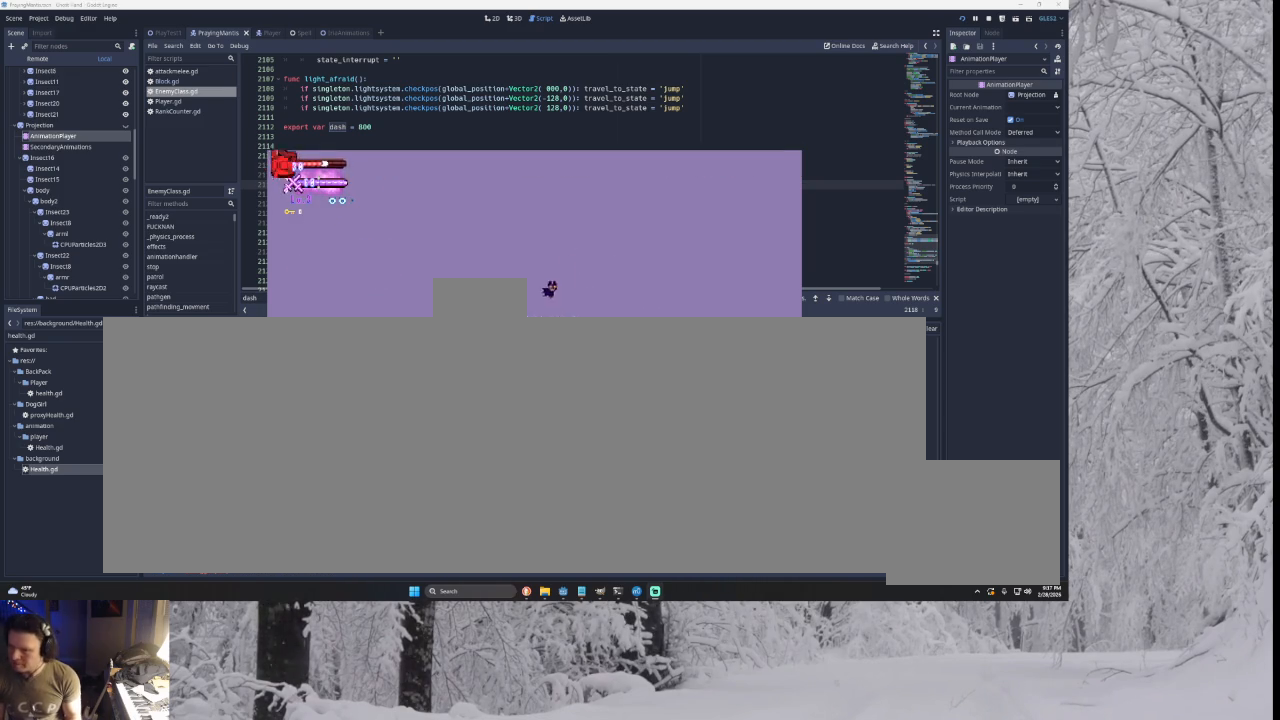
{"buttons": [], "left_stick": "center", "right_stick": "center", "events": [[33, "START", "down"], [100, "left_stick", "center"], [233, "START", "up"]]}
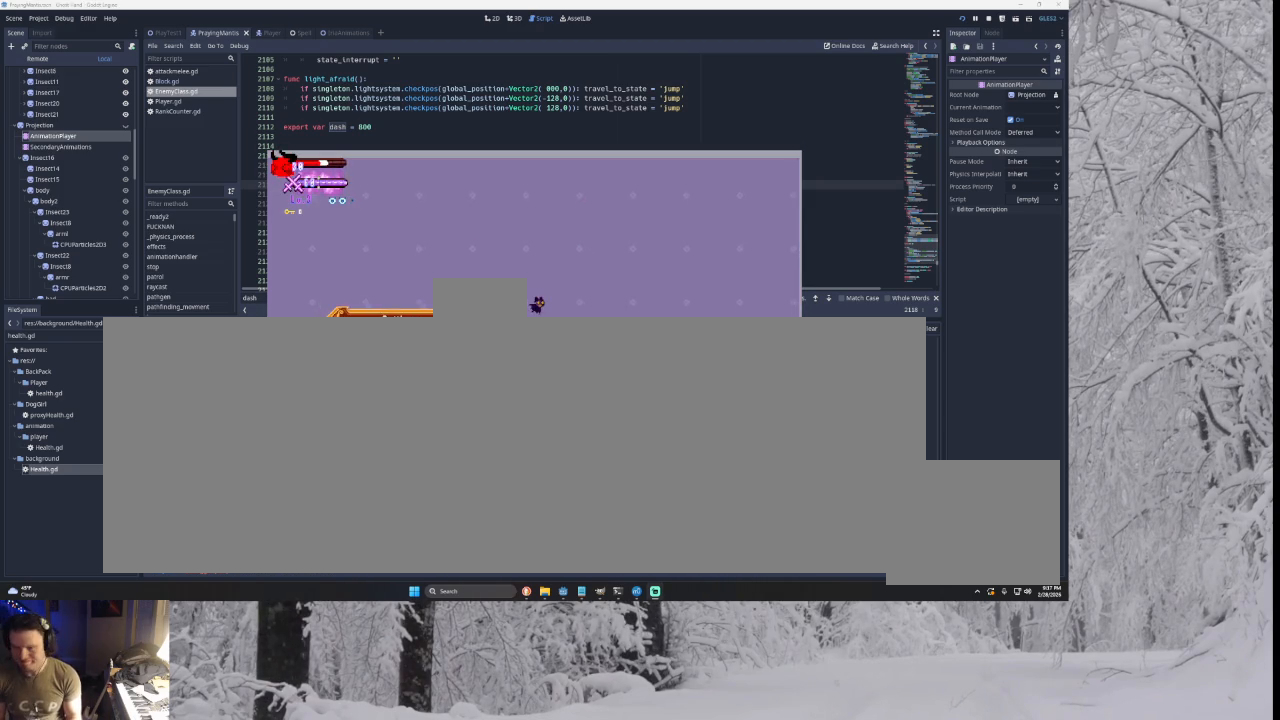
{"buttons": [], "left_stick": "right", "right_stick": "center", "events": [[167, "START", "down"], [267, "left_stick", "right"], [367, "START", "up"]]}
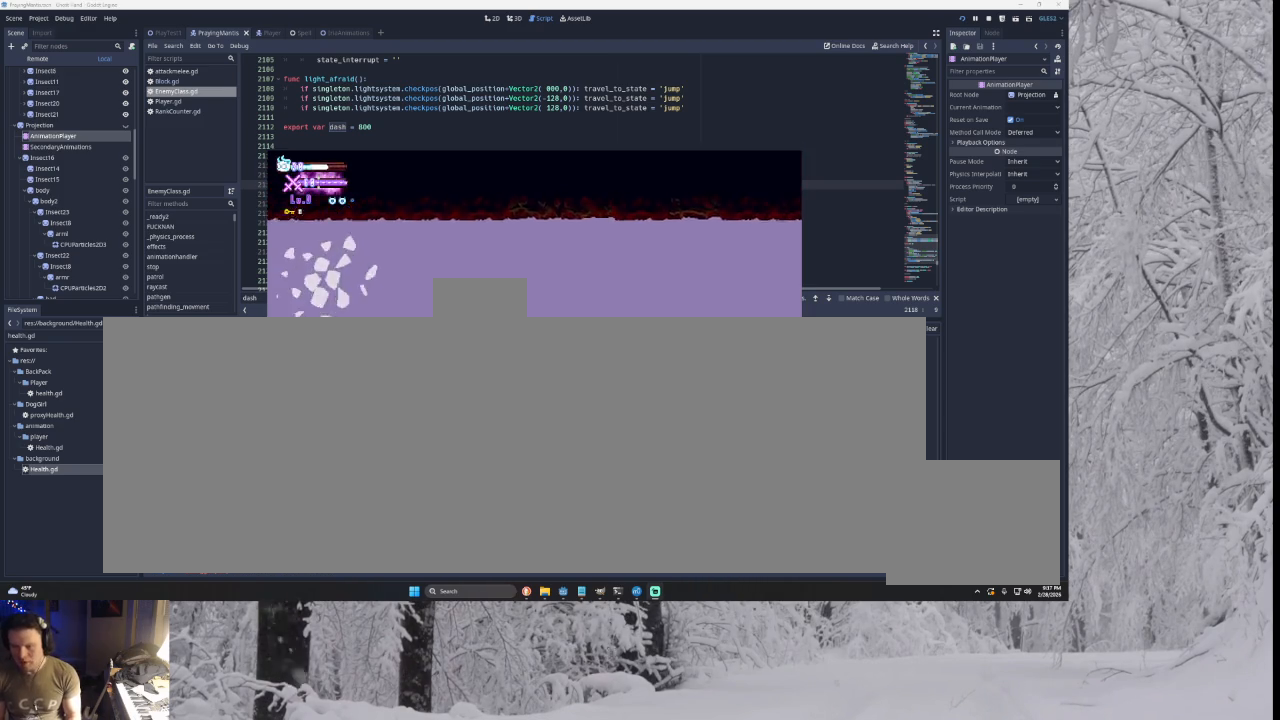
{"buttons": [], "left_stick": "right", "right_stick": "center", "events": []}
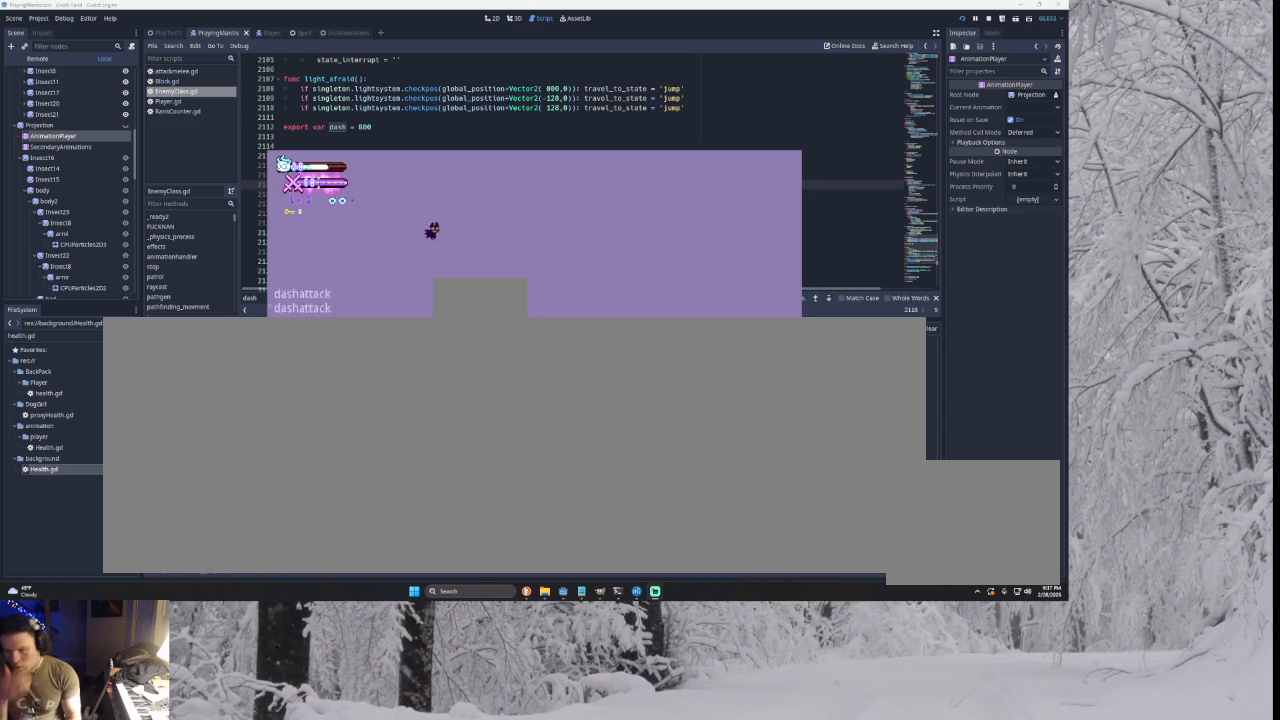
{"buttons": [], "left_stick": "right", "right_stick": "center", "events": [[200, "left_stick", "center"], [400, "left_stick", "right"]]}
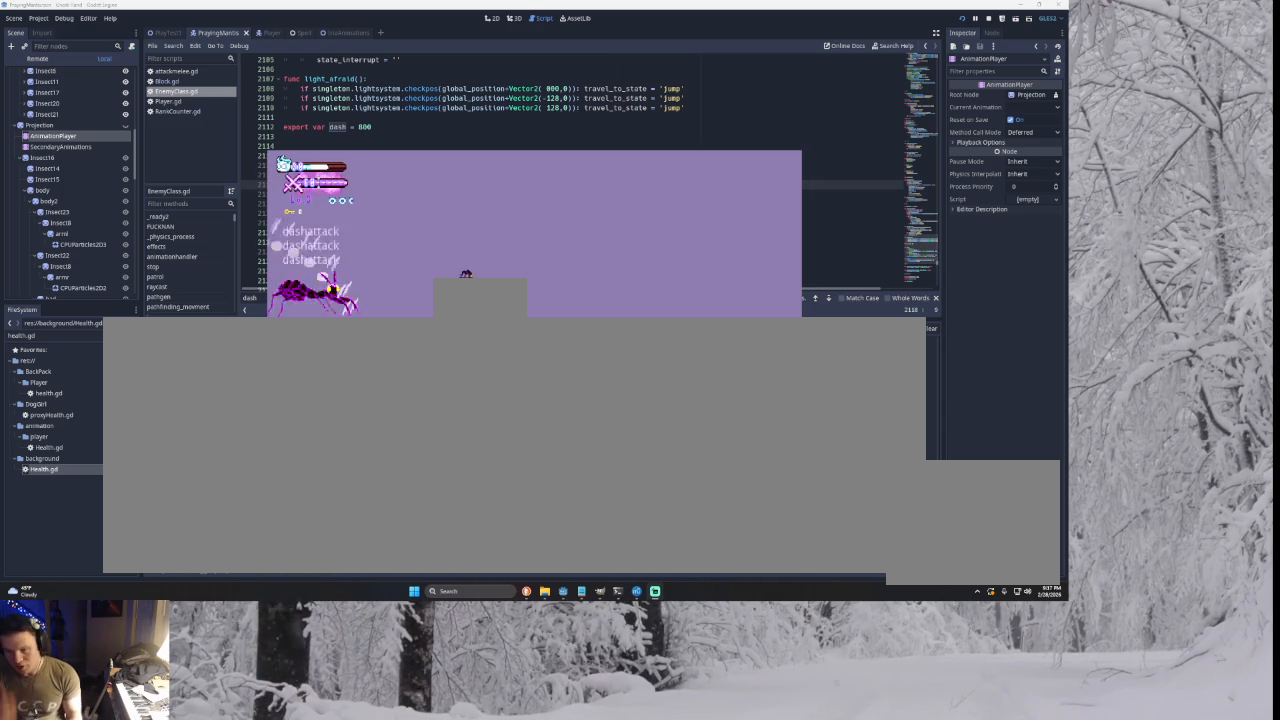
{"buttons": ["TRIANGLE"], "left_stick": "right", "right_stick": "center", "events": [[400, "TRIANGLE", "down"]]}
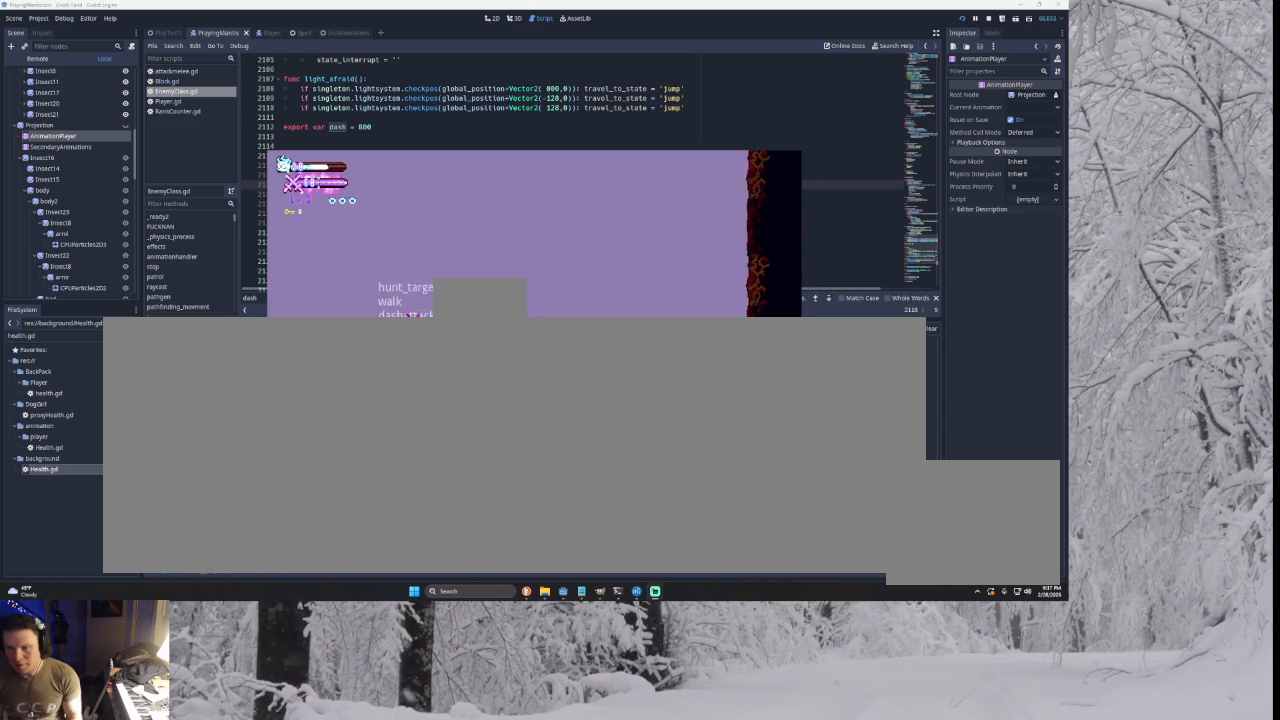
{"buttons": ["START"], "left_stick": "center", "right_stick": "center", "events": [[100, "TRIANGLE", "up"], [200, "TRIANGLE", "down"], [333, "TRIANGLE", "up"], [400, "START", "down"], [400, "left_stick", "center"]]}
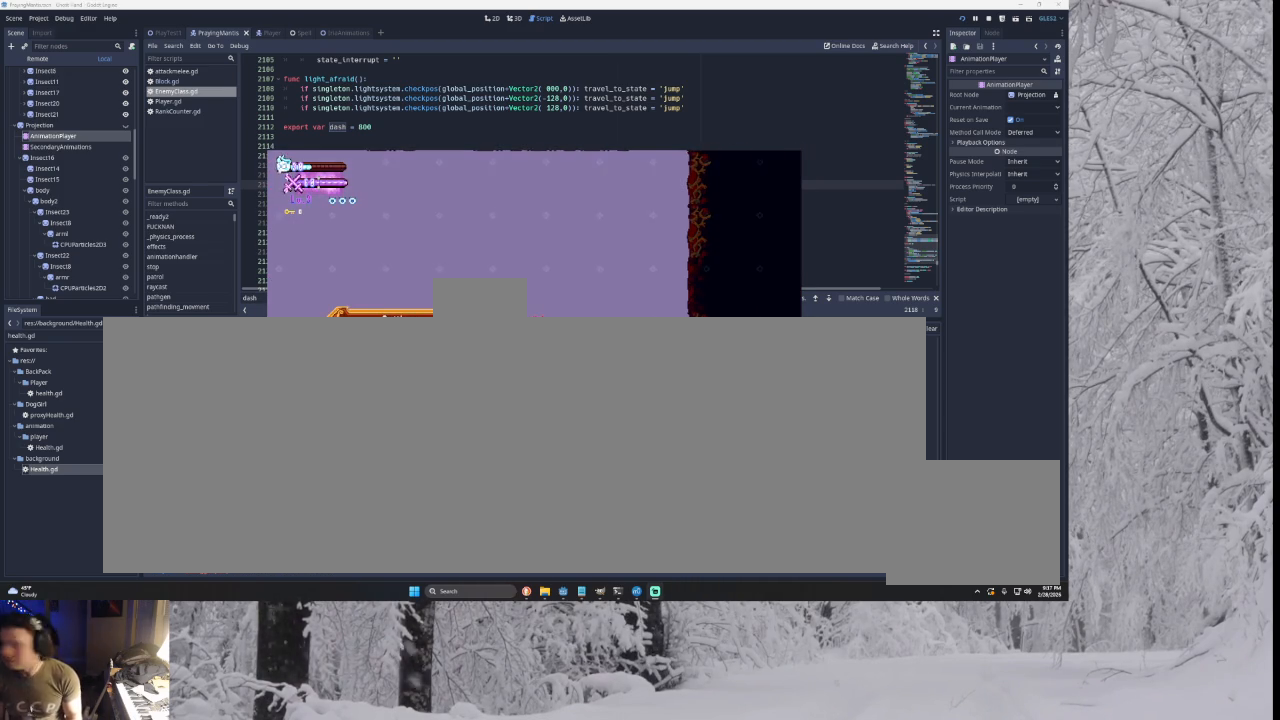
{"buttons": [], "left_stick": "center", "right_stick": "center", "events": [[67, "START", "up"]]}
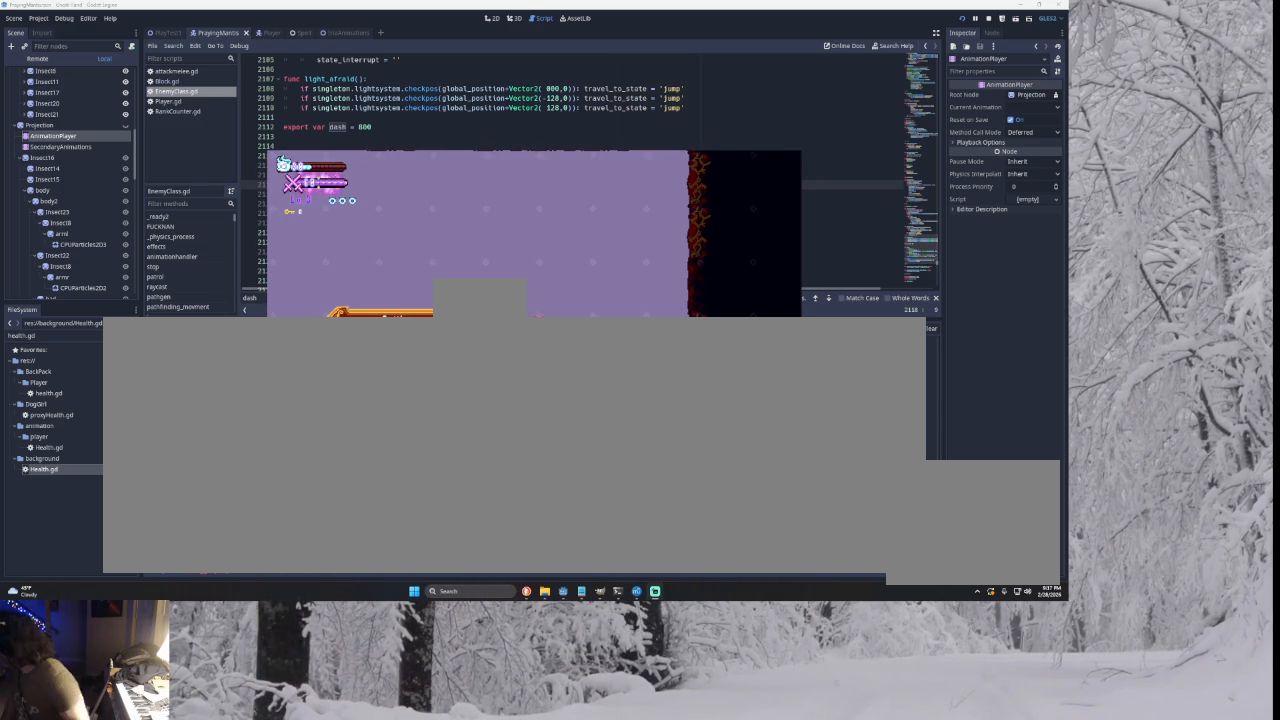
{"buttons": [], "left_stick": "center", "right_stick": "center", "events": []}
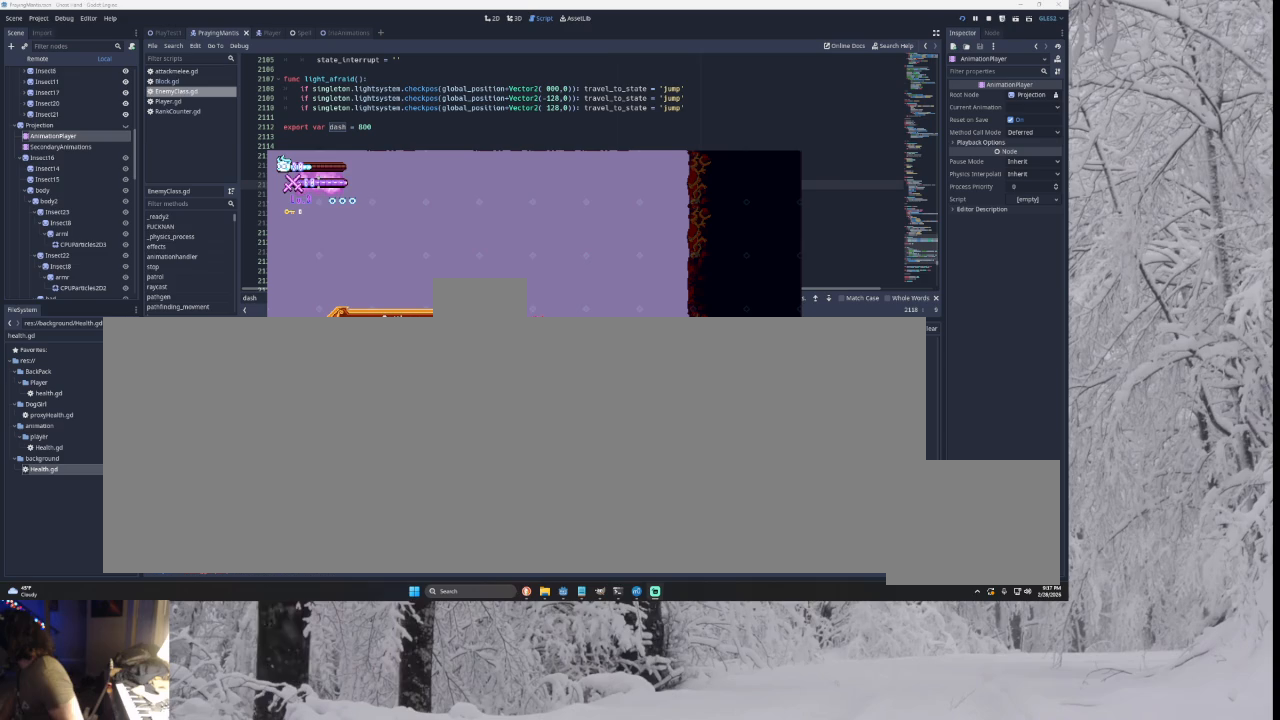
{"buttons": [], "left_stick": "center", "right_stick": "center", "events": []}
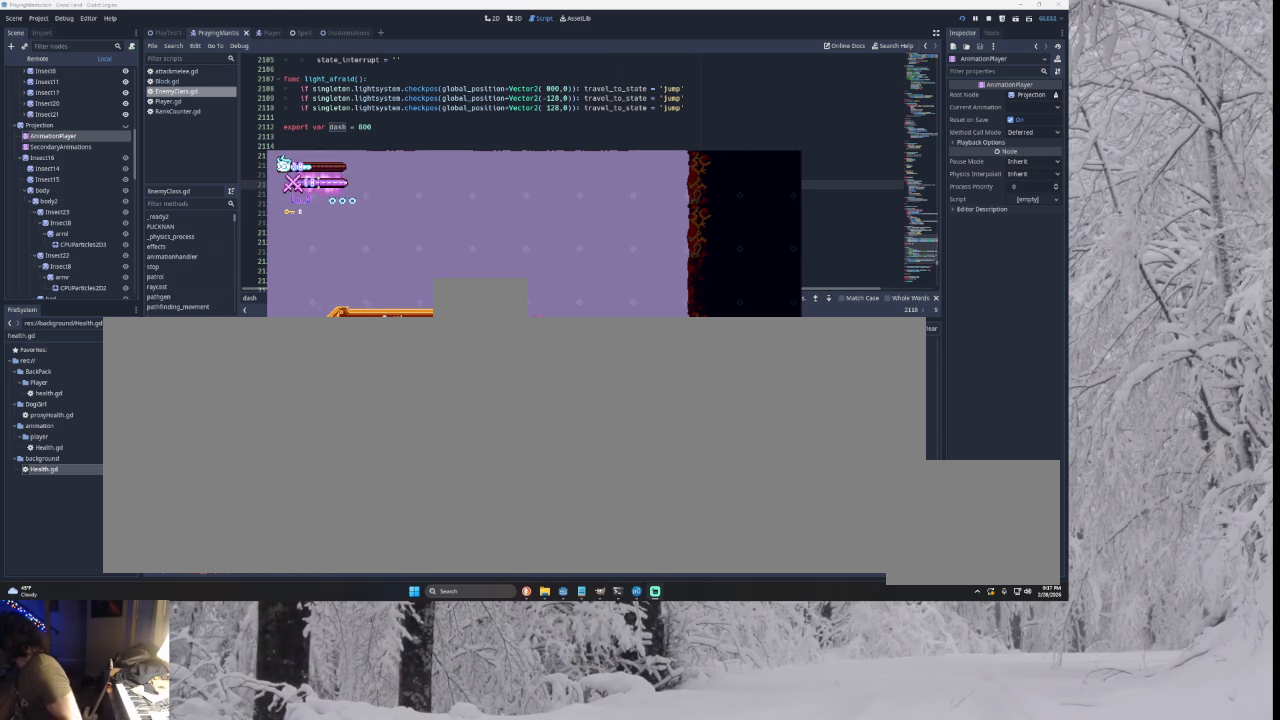
{"buttons": [], "left_stick": "center", "right_stick": "center", "events": []}
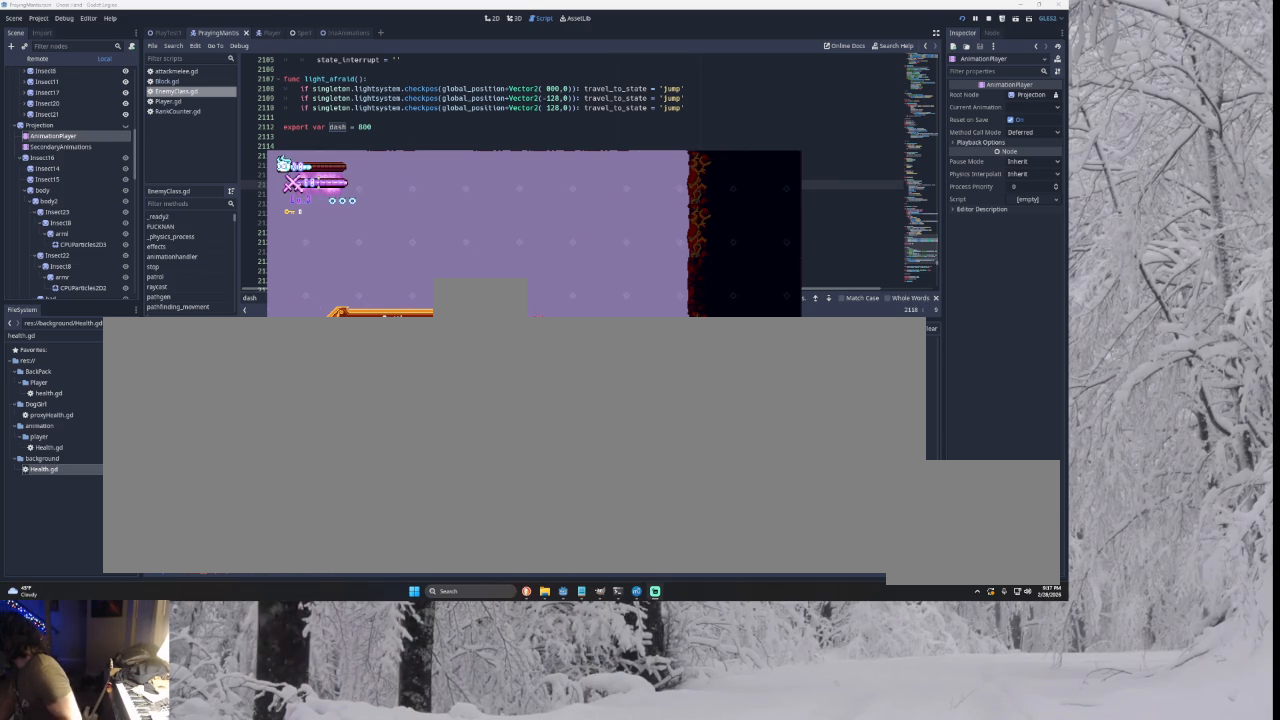
{"buttons": [], "left_stick": "center", "right_stick": "center", "events": []}
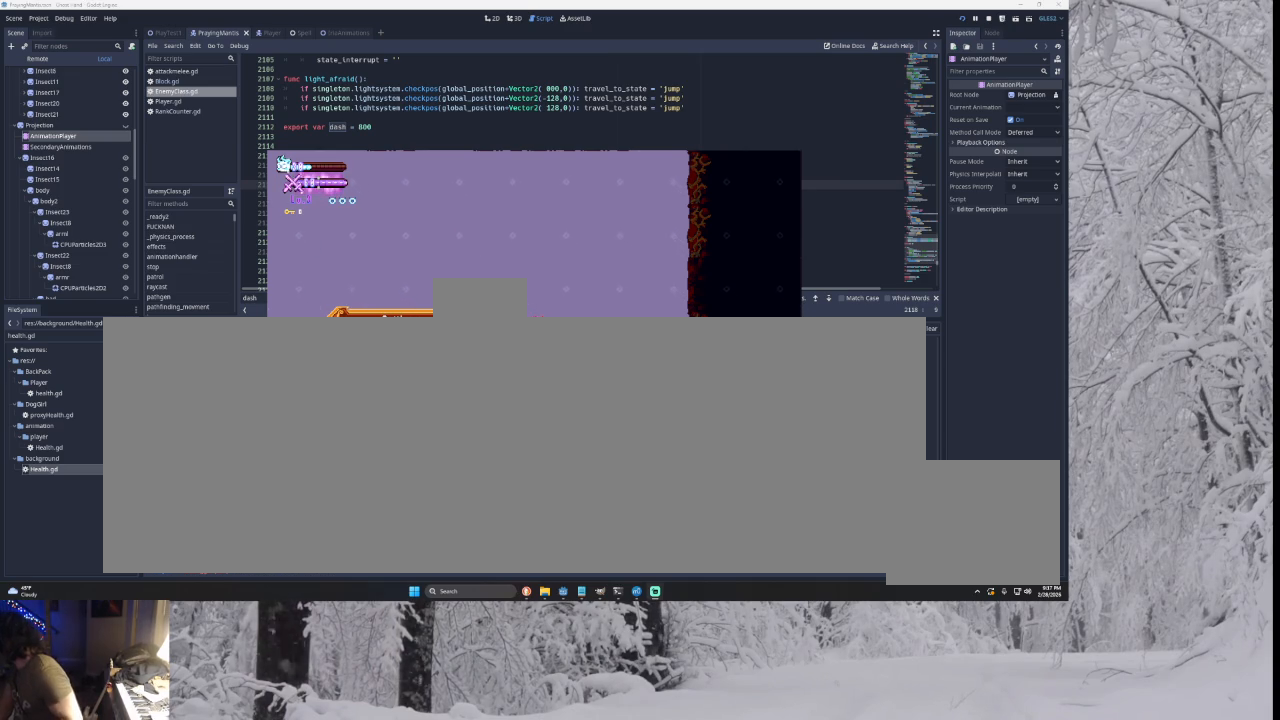
{"buttons": [], "left_stick": "center", "right_stick": "center", "events": []}
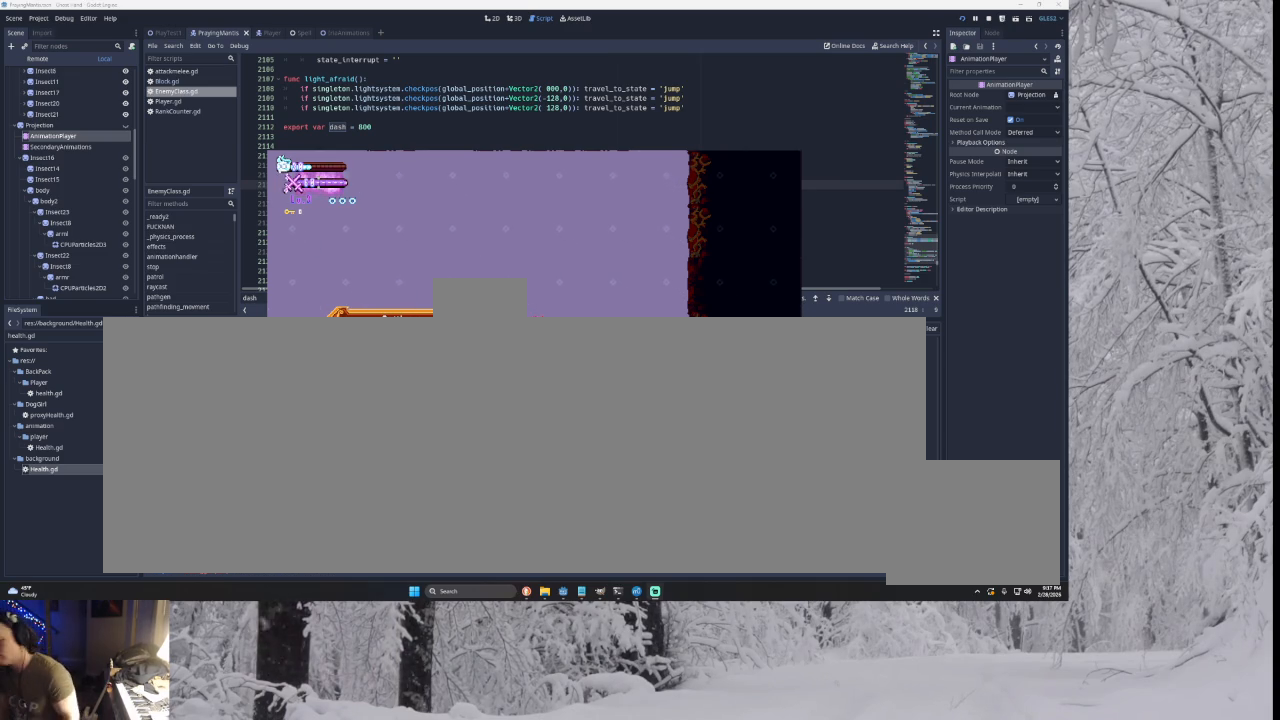
{"buttons": ["START"], "left_stick": "right", "right_stick": "center", "events": [[433, "START", "down"], [500, "left_stick", "right"]]}
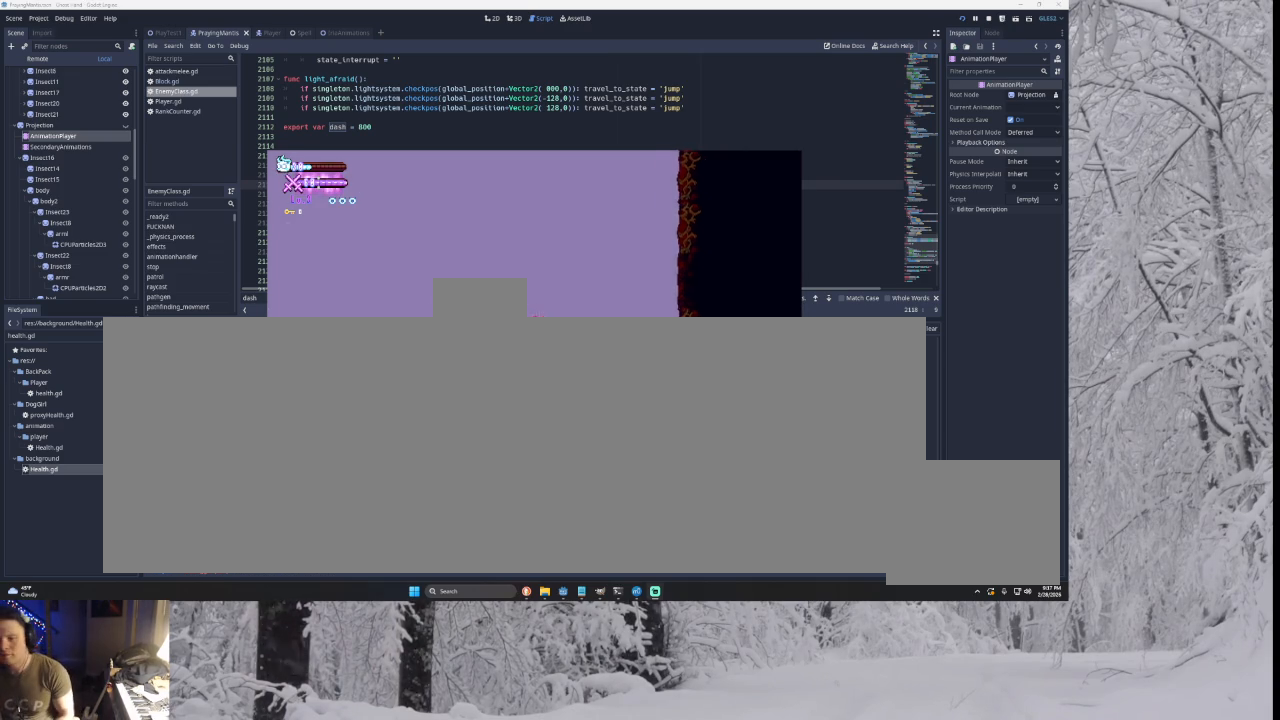
{"buttons": ["TRIANGLE"], "left_stick": "right", "right_stick": "center", "events": [[67, "START", "up"], [500, "TRIANGLE", "down"]]}
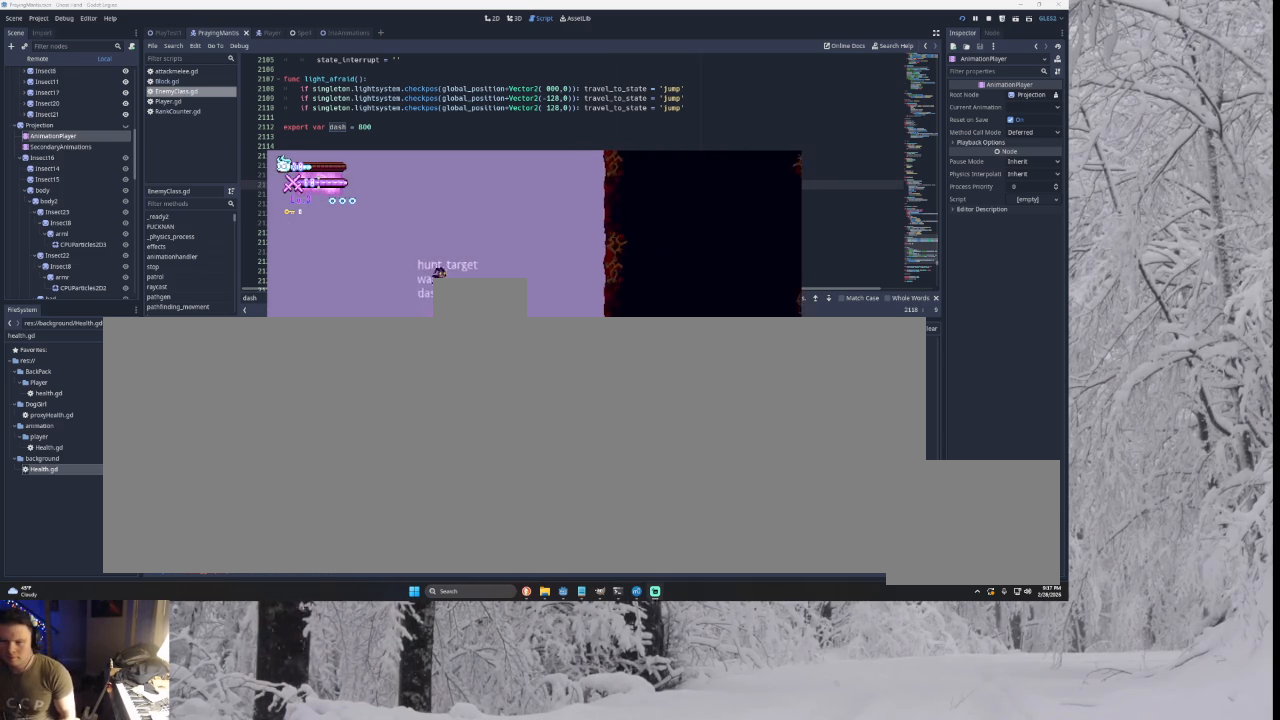
{"buttons": ["TRIANGLE"], "left_stick": "right", "right_stick": "center", "events": [[233, "TRIANGLE", "up"], [300, "TRIANGLE", "down"]]}
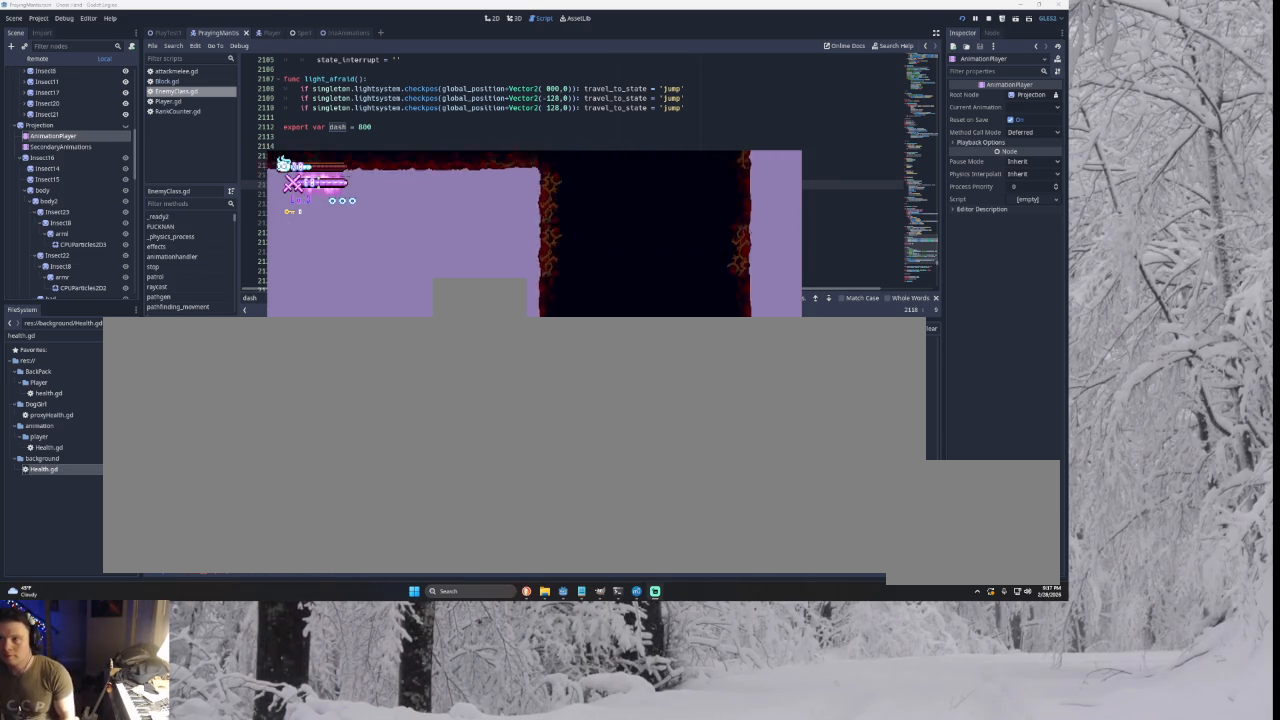
{"buttons": ["TRIANGLE"], "left_stick": "left", "right_stick": "center", "events": [[33, "TRIANGLE", "up"], [100, "TRIANGLE", "down"], [133, "left_stick", "left"]]}
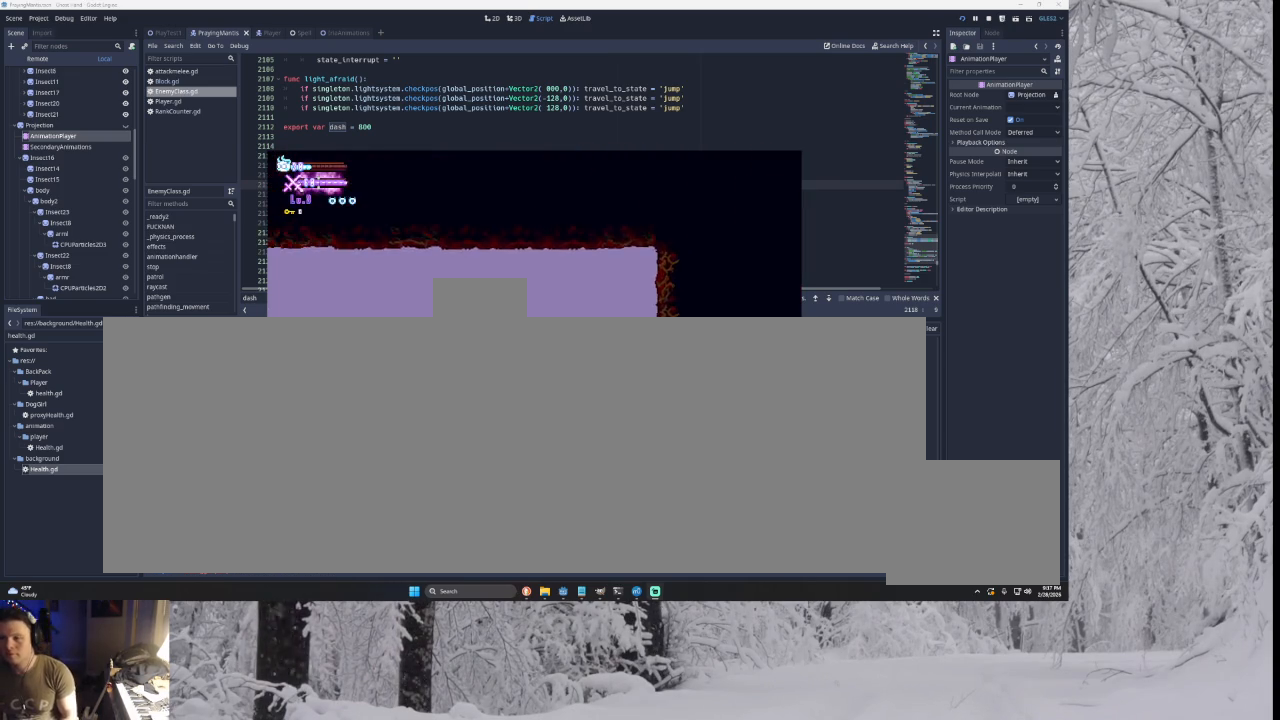
{"buttons": [], "left_stick": "left", "right_stick": "center", "events": [[167, "TRIANGLE", "up"], [367, "right_stick", "down"], [500, "right_stick", "center"]]}
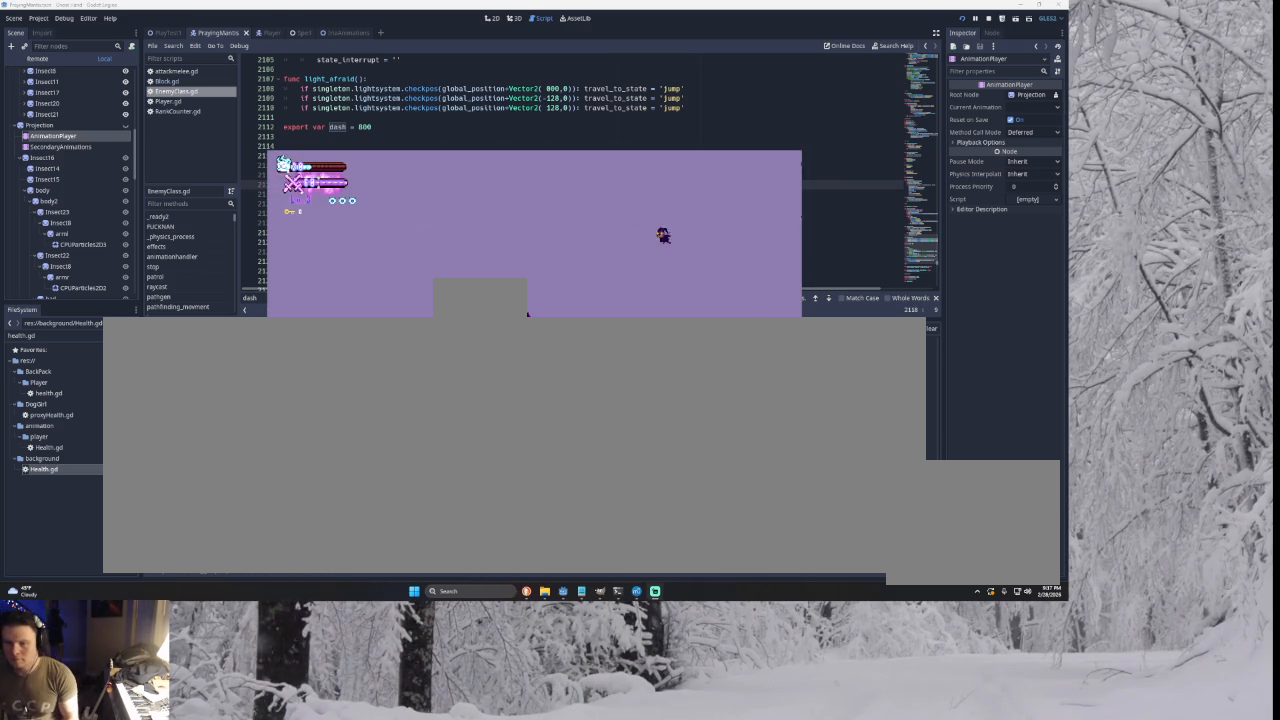
{"buttons": [], "left_stick": "right", "right_stick": "center", "events": [[133, "left_stick", "right"]]}
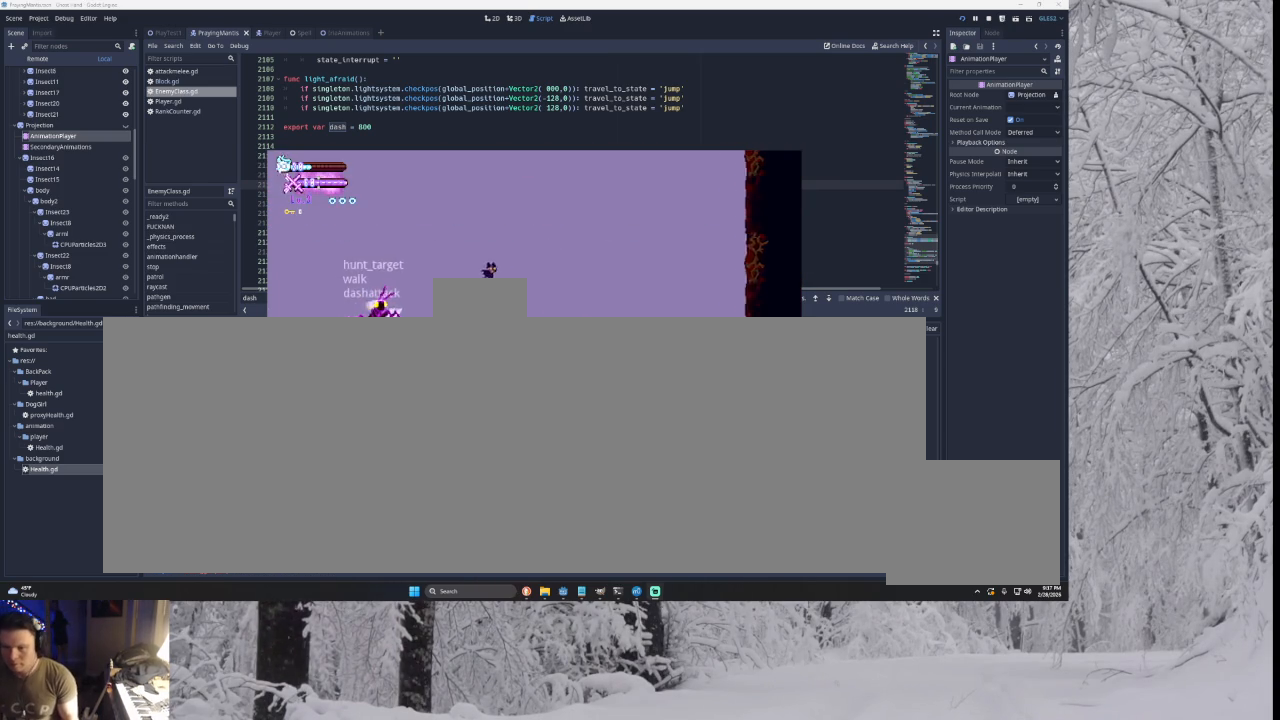
{"buttons": ["TRIANGLE"], "left_stick": "left", "right_stick": "center", "events": [[67, "left_stick", "center"], [100, "TRIANGLE", "down"], [133, "left_stick", "left"], [300, "TRIANGLE", "up"], [367, "TRIANGLE", "down"]]}